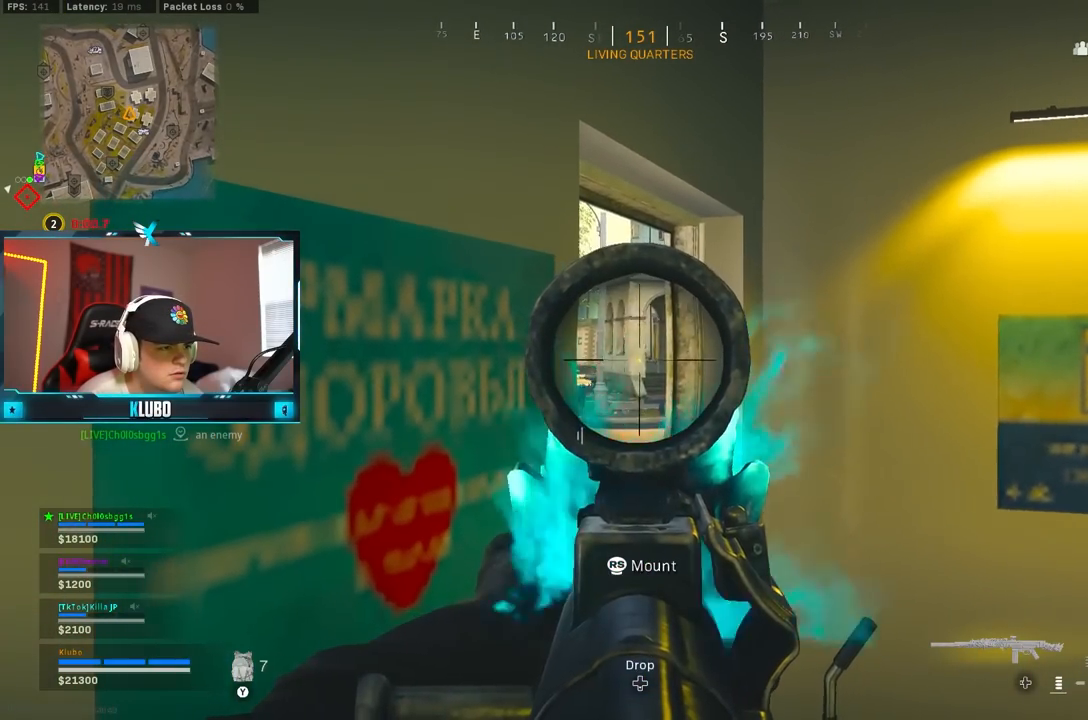
Gameplay with a controller (Xbox layout); each line is a JSON object with the inputs held at the frame after it. "events" lists button and stick changes between this image and that frame as [ms after this image, input, new state], when the widget could be followed in between.
{"buttons": ["L2", "R2"], "left_stick": "center", "right_stick": "center", "events": [[117, "right_stick", "center"], [250, "R2", "down"], [350, "R2", "up"], [467, "R2", "down"]]}
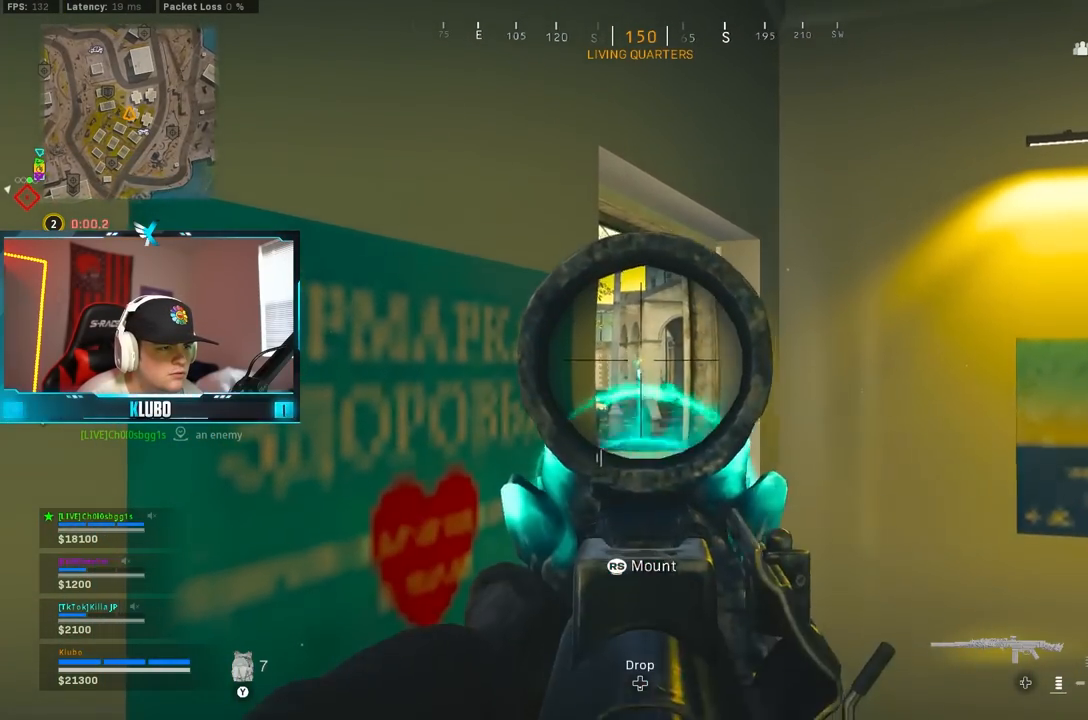
{"buttons": ["L2"], "left_stick": "center", "right_stick": "center", "events": [[50, "R2", "up"], [133, "R2", "down"], [167, "right_stick", "down"], [233, "R2", "up"], [267, "right_stick", "center"], [283, "R2", "down"], [383, "R2", "up"]]}
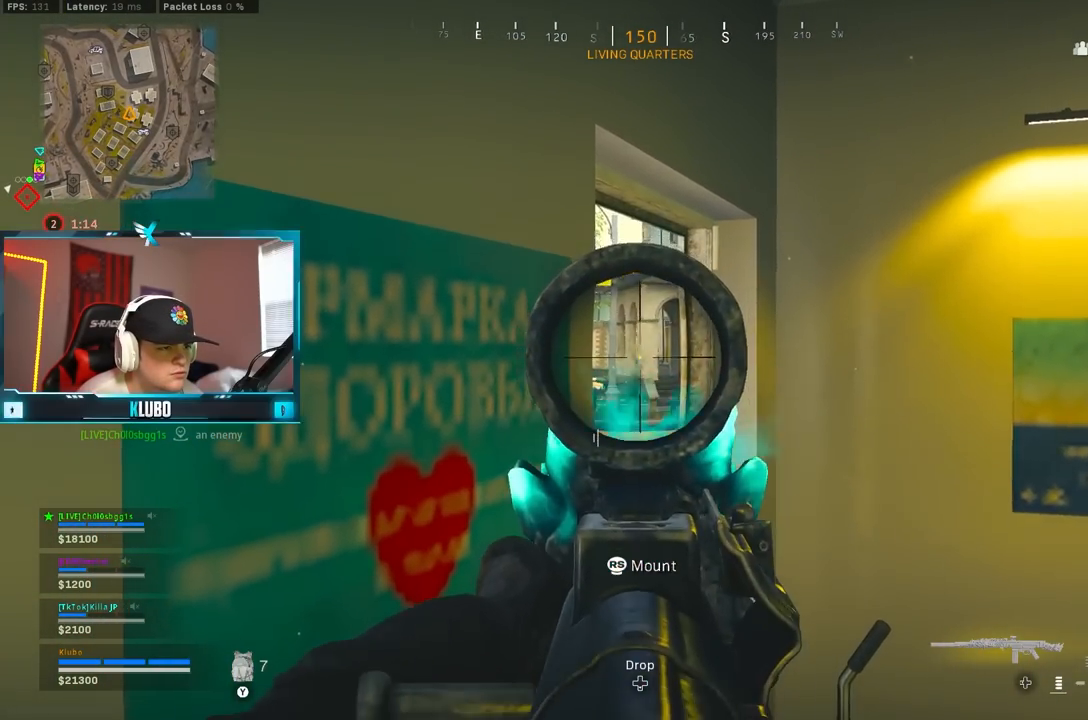
{"buttons": ["L2"], "left_stick": "center", "right_stick": "center", "events": []}
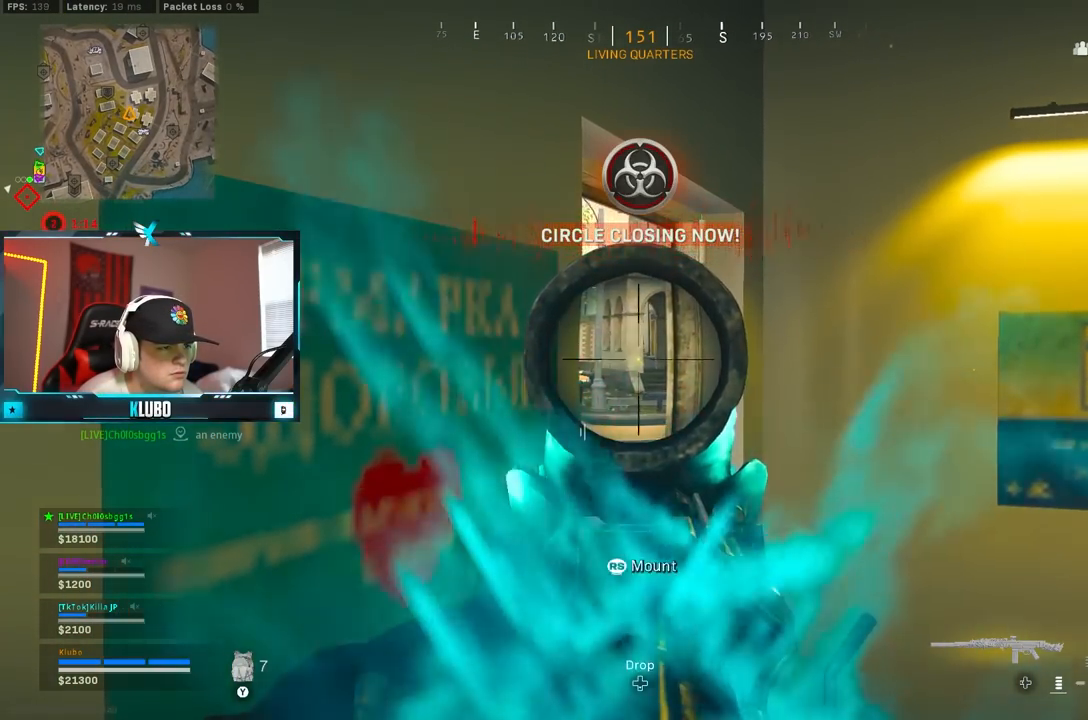
{"buttons": [], "left_stick": "right", "right_stick": "right", "events": [[33, "L2", "up"], [67, "X", "down"], [67, "left_stick", "down-right"], [117, "X", "up"], [267, "right_stick", "right"], [400, "left_stick", "right"]]}
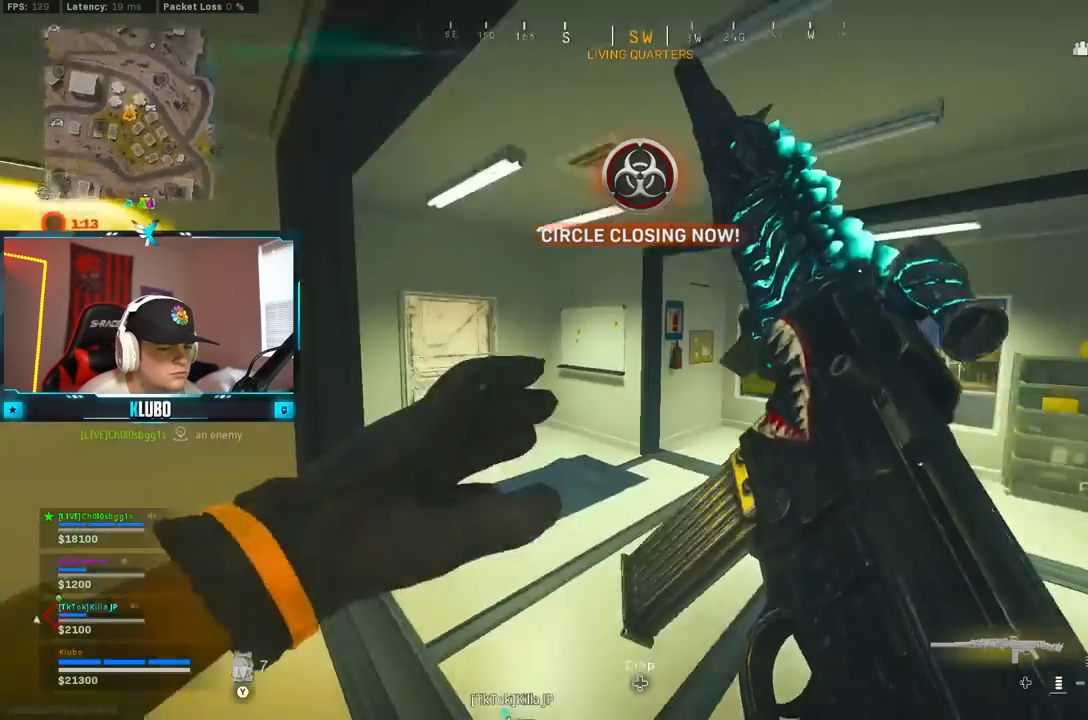
{"buttons": [], "left_stick": "up", "right_stick": "center", "events": [[33, "left_stick", "up-right"], [83, "right_stick", "center"], [217, "right_stick", "right"], [483, "right_stick", "center"], [500, "left_stick", "up"]]}
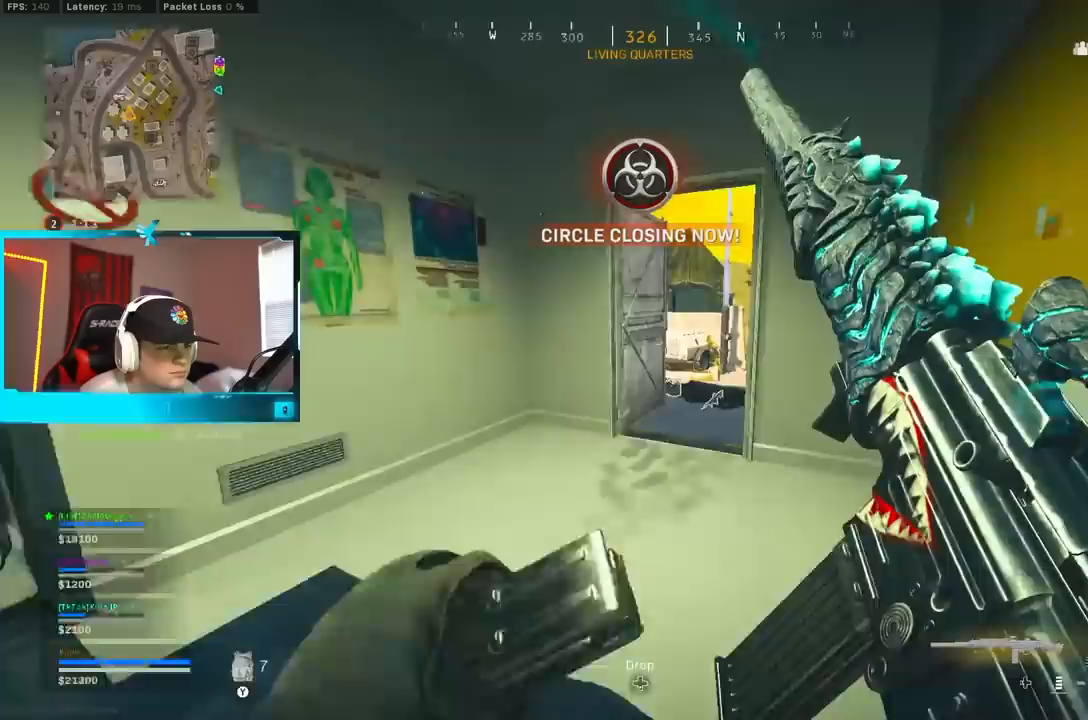
{"buttons": [], "left_stick": "up", "right_stick": "center", "events": []}
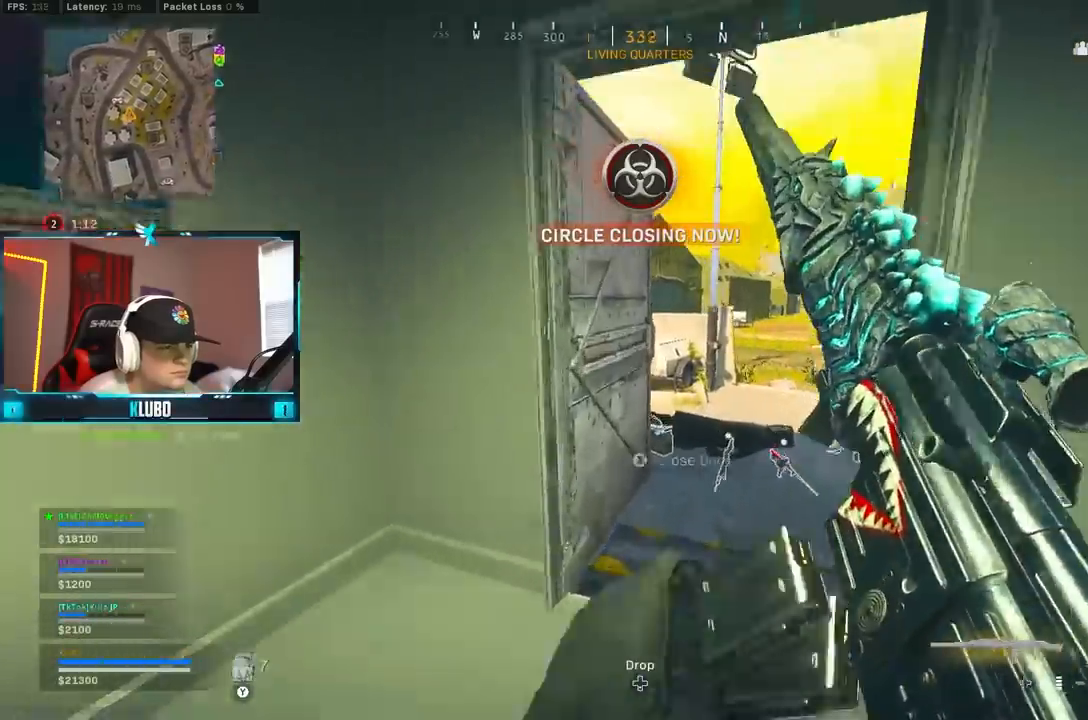
{"buttons": ["L3"], "left_stick": "up-right", "right_stick": "down-right", "events": [[183, "left_stick", "up-right"], [467, "L3", "down"], [500, "right_stick", "down-right"]]}
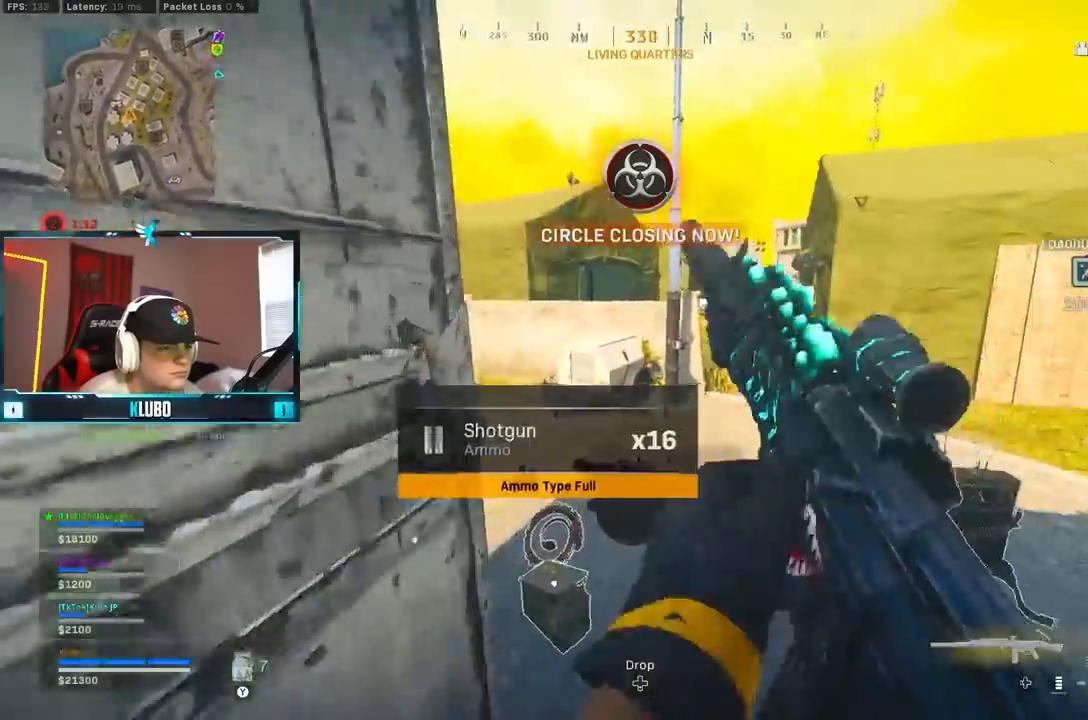
{"buttons": ["B"], "left_stick": "up", "right_stick": "up-left", "events": [[83, "L3", "up"], [100, "right_stick", "left"], [133, "left_stick", "up-left"], [383, "right_stick", "up-left"], [433, "left_stick", "up"], [450, "B", "down"]]}
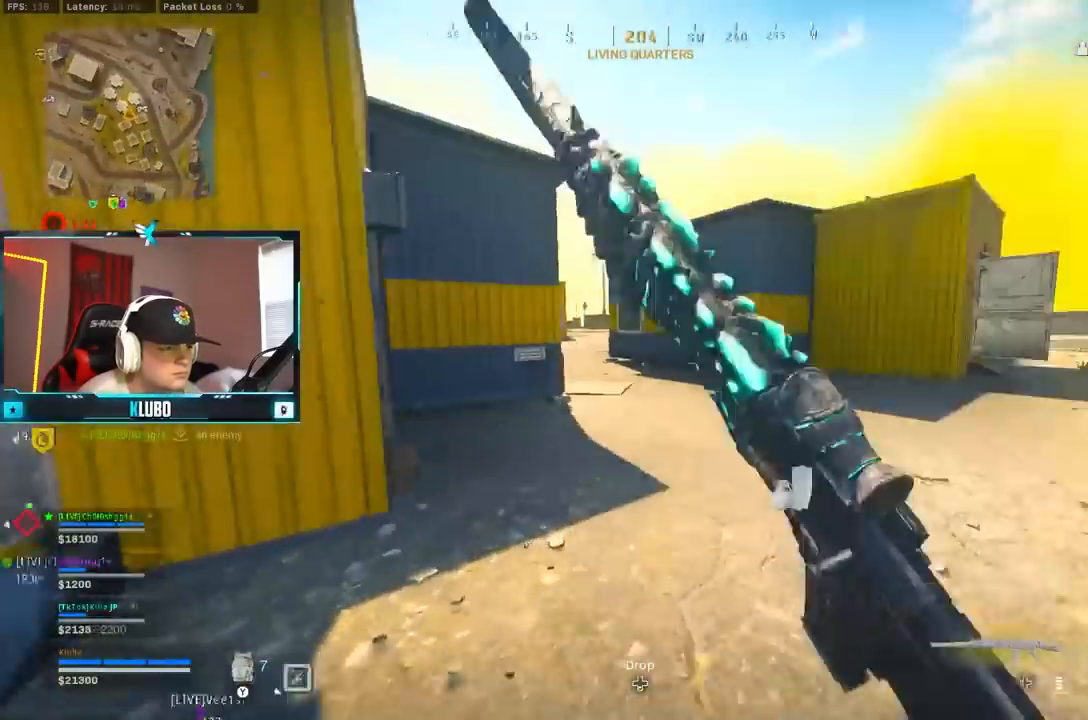
{"buttons": [], "left_stick": "up-right", "right_stick": "left", "events": [[17, "right_stick", "center"], [117, "B", "up"], [167, "left_stick", "down-right"], [200, "B", "down"], [233, "right_stick", "right"], [250, "A", "down"], [317, "B", "up"], [367, "left_stick", "up-right"], [450, "A", "up"], [500, "right_stick", "left"]]}
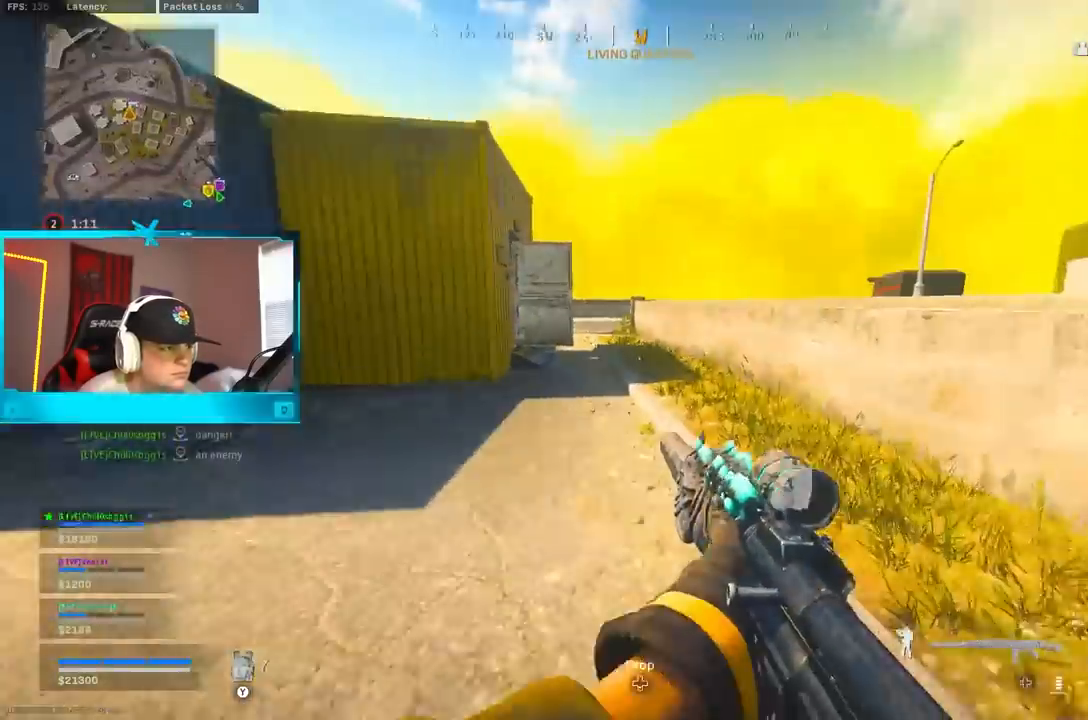
{"buttons": ["B", "Y"], "left_stick": "up-right", "right_stick": "center", "events": [[200, "A", "down"], [267, "right_stick", "center"], [317, "A", "up"], [350, "Y", "down"], [417, "B", "down"], [433, "Y", "up"], [483, "Y", "down"]]}
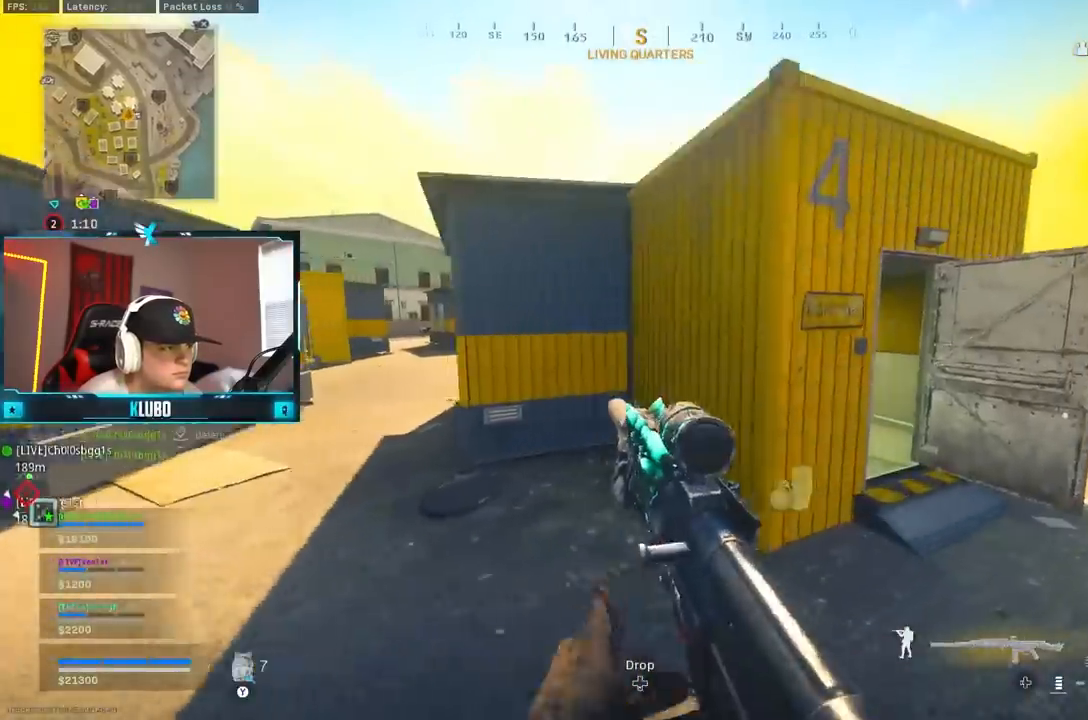
{"buttons": ["A"], "left_stick": "right", "right_stick": "left", "events": [[50, "Y", "up"], [333, "B", "up"], [350, "left_stick", "right"], [400, "B", "down"], [450, "A", "down"], [500, "B", "up"], [500, "right_stick", "left"]]}
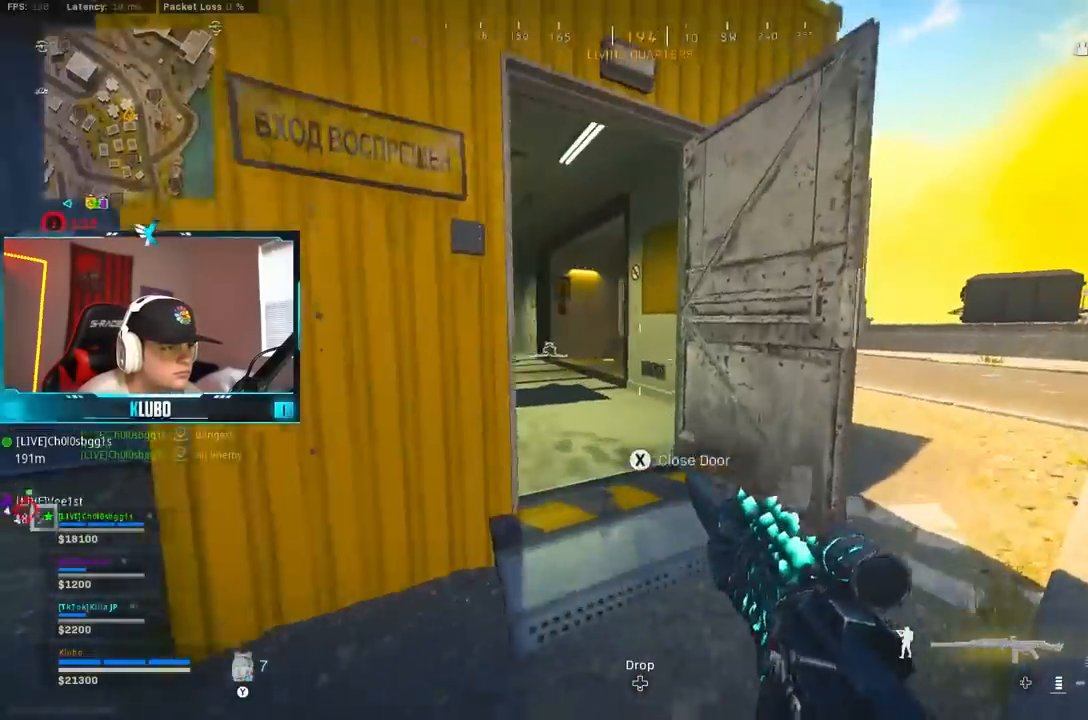
{"buttons": [], "left_stick": "up-left", "right_stick": "right", "events": [[33, "left_stick", "down"], [133, "A", "up"], [150, "left_stick", "left"], [267, "left_stick", "up-left"], [350, "right_stick", "right"]]}
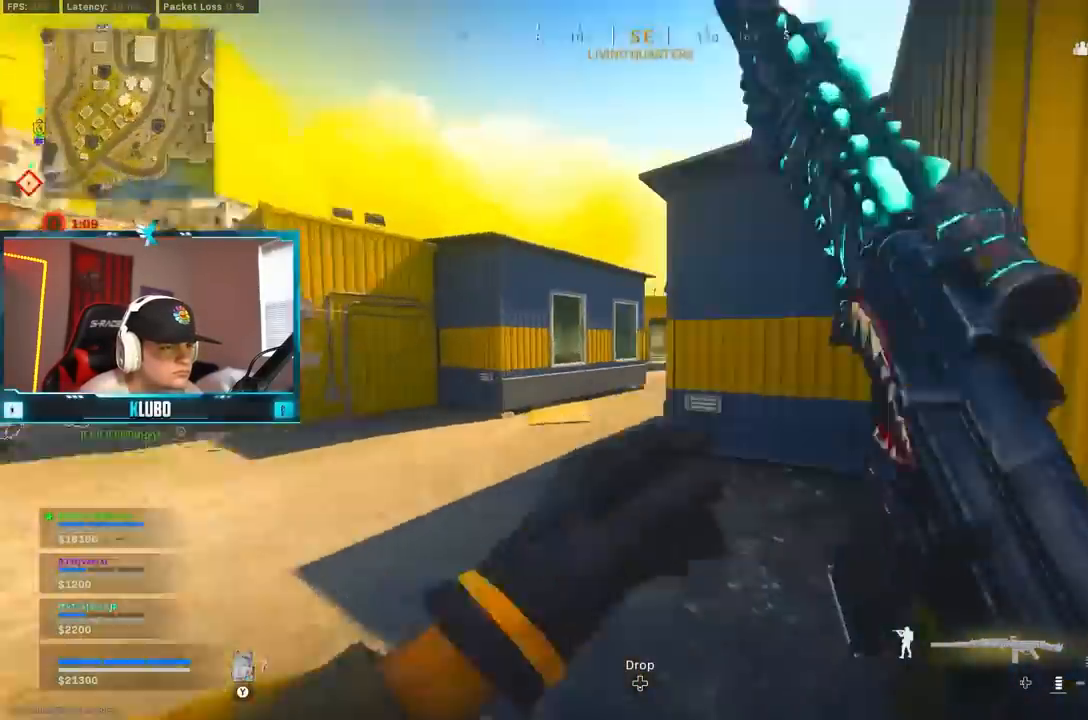
{"buttons": ["L2"], "left_stick": "left", "right_stick": "center", "events": [[17, "B", "down"], [17, "right_stick", "up-right"], [167, "B", "up"], [200, "L2", "down"], [217, "B", "down"], [217, "right_stick", "center"], [267, "A", "down"], [300, "left_stick", "left"], [350, "B", "up"], [400, "A", "up"]]}
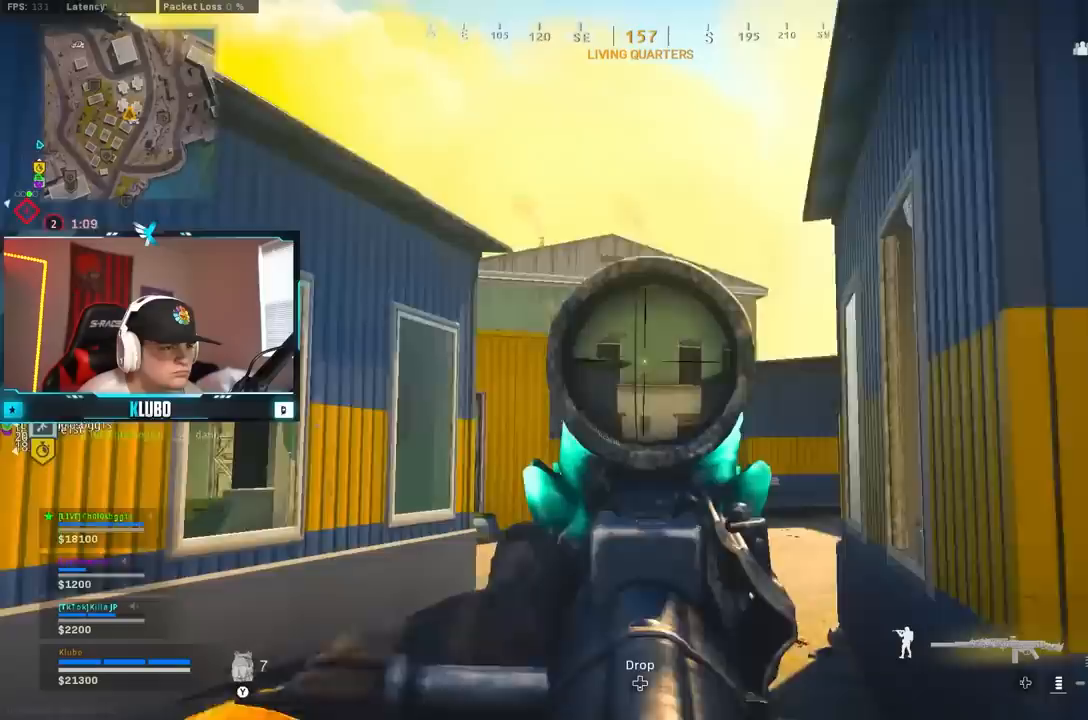
{"buttons": ["L2"], "left_stick": "right", "right_stick": "center", "events": [[167, "left_stick", "right"], [183, "right_stick", "down-left"], [233, "right_stick", "center"]]}
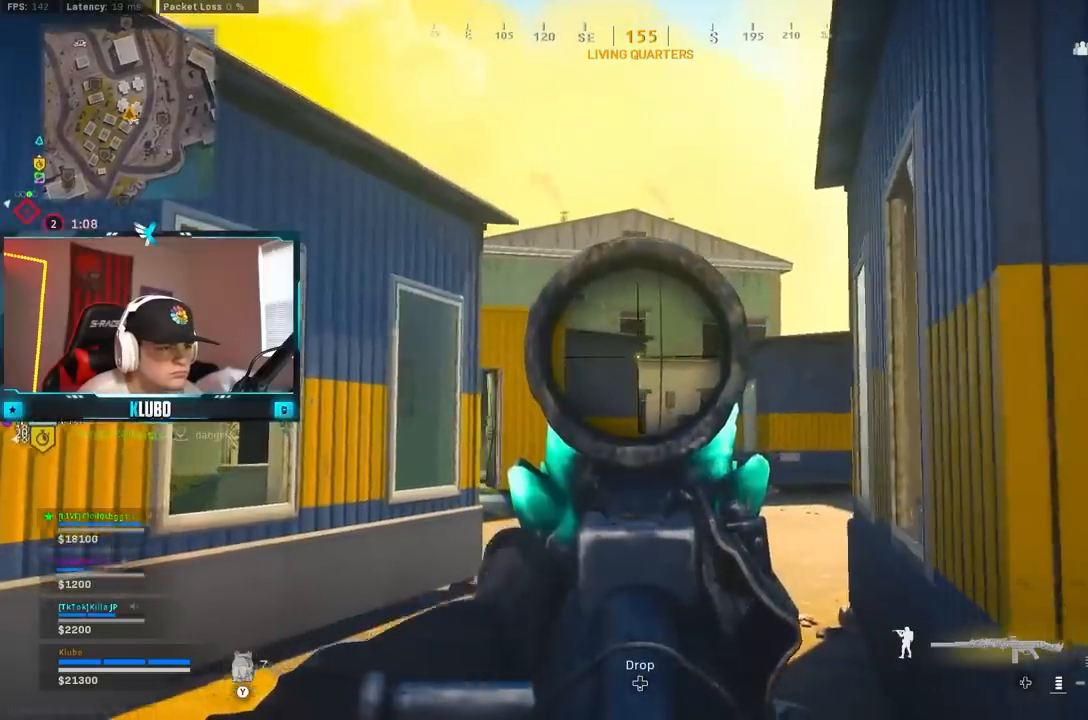
{"buttons": [], "left_stick": "left", "right_stick": "center", "events": [[117, "R2", "down"], [233, "left_stick", "center"], [317, "left_stick", "left"], [450, "R2", "up"], [500, "L2", "up"]]}
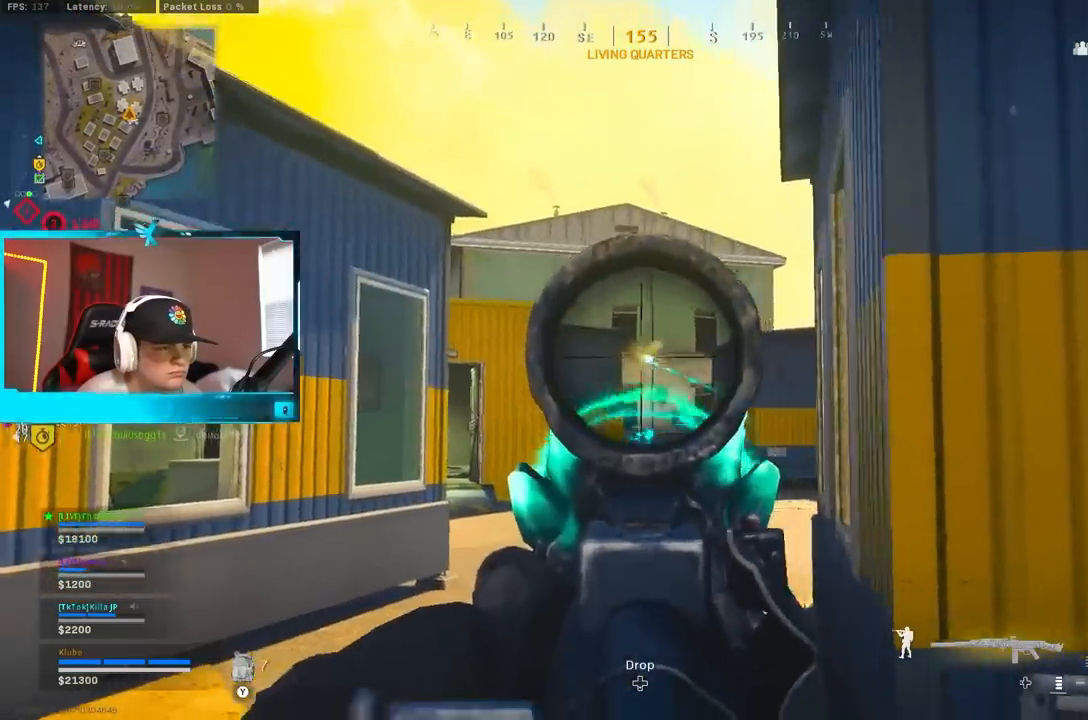
{"buttons": [], "left_stick": "up-left", "right_stick": "center", "events": [[17, "left_stick", "up-left"], [50, "L3", "down"], [150, "L3", "up"], [217, "Y", "down"], [283, "Y", "up"]]}
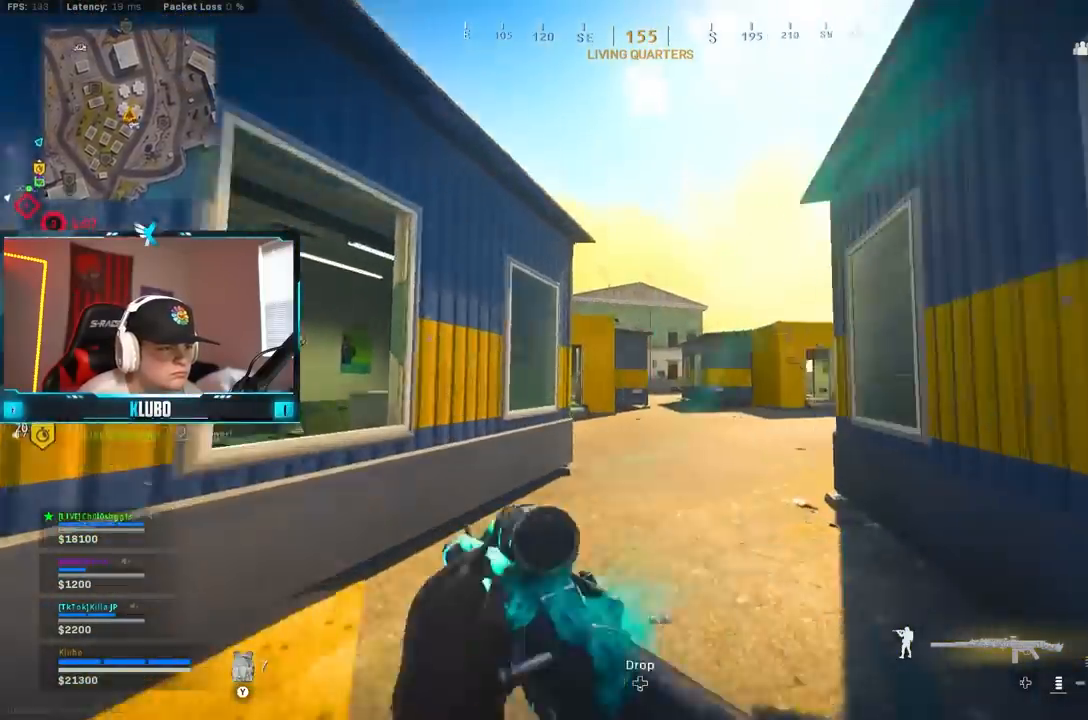
{"buttons": ["A"], "left_stick": "up-right", "right_stick": "right", "events": [[100, "B", "down"], [100, "right_stick", "down"], [167, "right_stick", "center"], [217, "left_stick", "up"], [300, "B", "up"], [350, "B", "down"], [350, "left_stick", "right"], [400, "right_stick", "right"], [433, "A", "down"], [483, "B", "up"], [500, "left_stick", "up-right"]]}